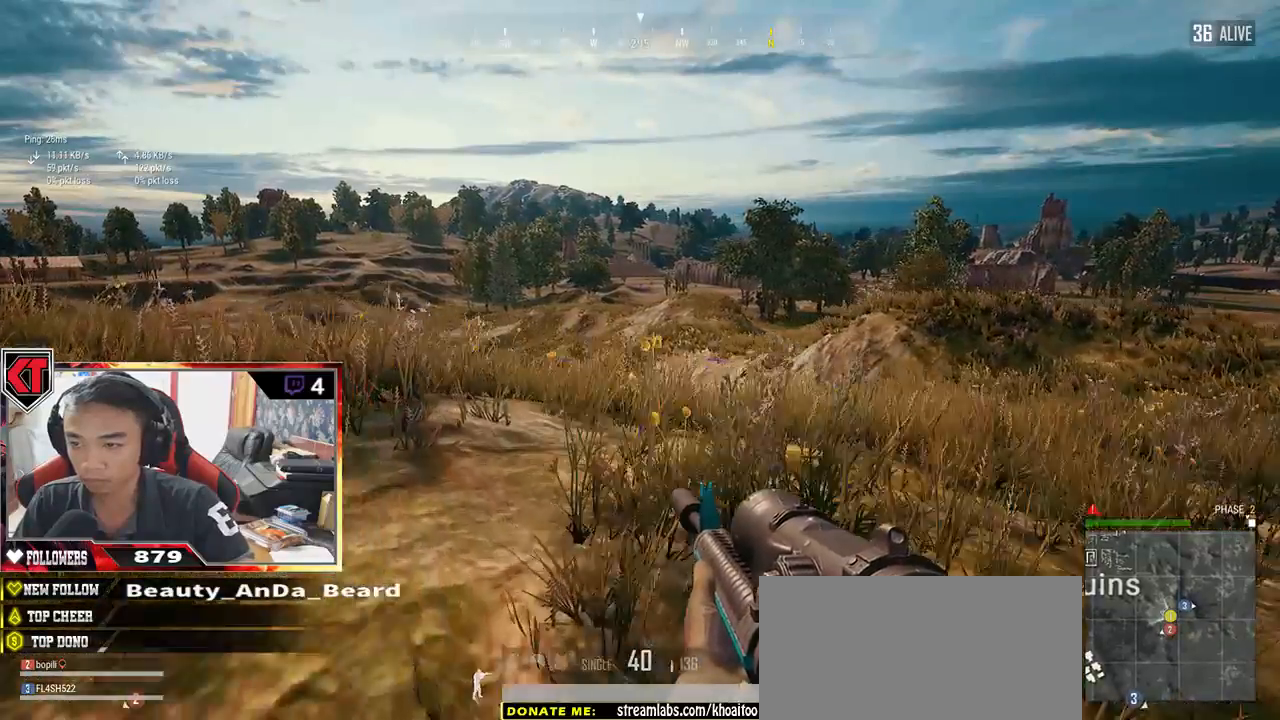
Gameplay with keyboard and mouse; each line is a JSON object with the keys and mouse buttons held at the frame after it. "events" lists presses ("down") and releases ("up") of "a", "c", "ctrl", "d", "e", "f", "q", "r", "s", "shift", "space", "tab", "v", "w", "x", "z", "mouse_left", "mouse_wheel" and "mouse_right" between this image and that frame as [ms after this image, input, new state], when the widget could be followed in between. "mouse_left", "mouse_wheel", "mouse_right" = the "left", "wheel", "right" buttons of the "mouse" list. No other keys are recorded. "wheel" means that the mouse wheel is clicked or scrolled. Mouse movement is not recorded.
{"keys": ["d", "w"], "mouse": [], "events": [[50, "d", "down"], [117, "ctrl", "down"], [150, "ctrl", "up"], [317, "a", "up"], [350, "ctrl", "down"], [467, "ctrl", "up"]]}
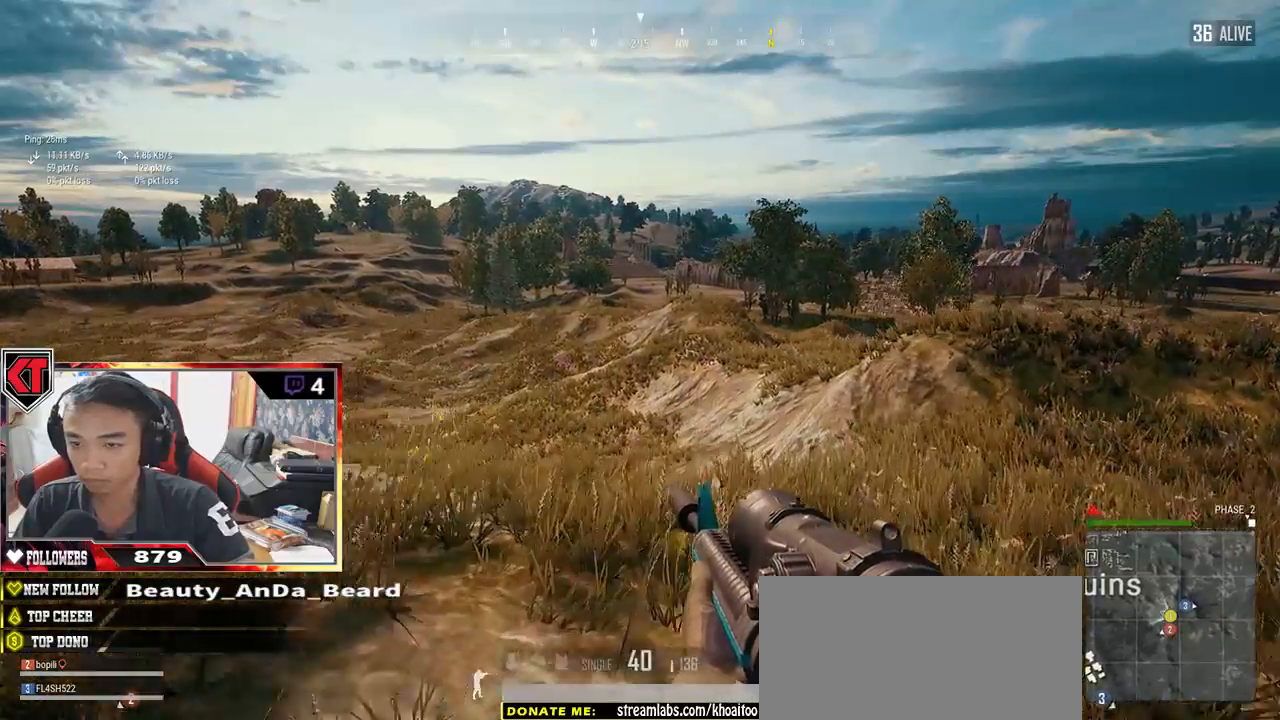
{"keys": ["a", "s"], "mouse": [], "events": [[50, "w", "up"], [250, "s", "down"], [384, "a", "down"], [467, "d", "up"]]}
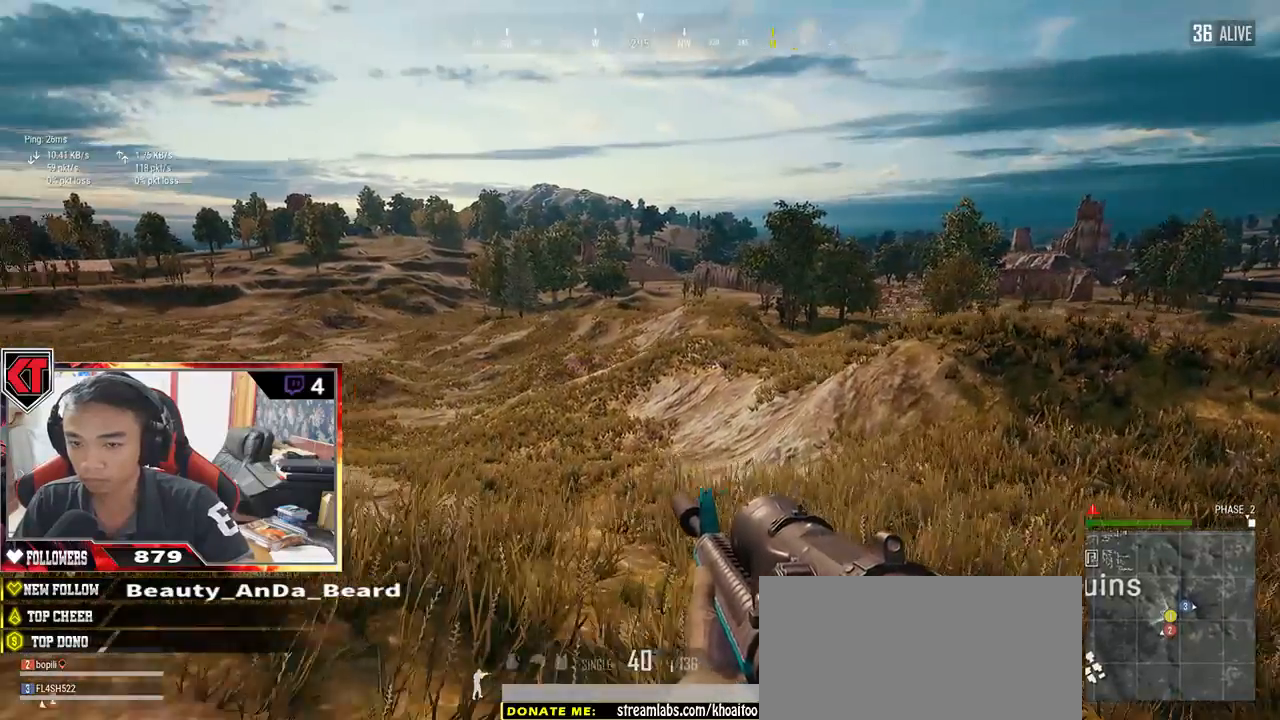
{"keys": ["a"], "mouse": [], "events": [[34, "s", "up"]]}
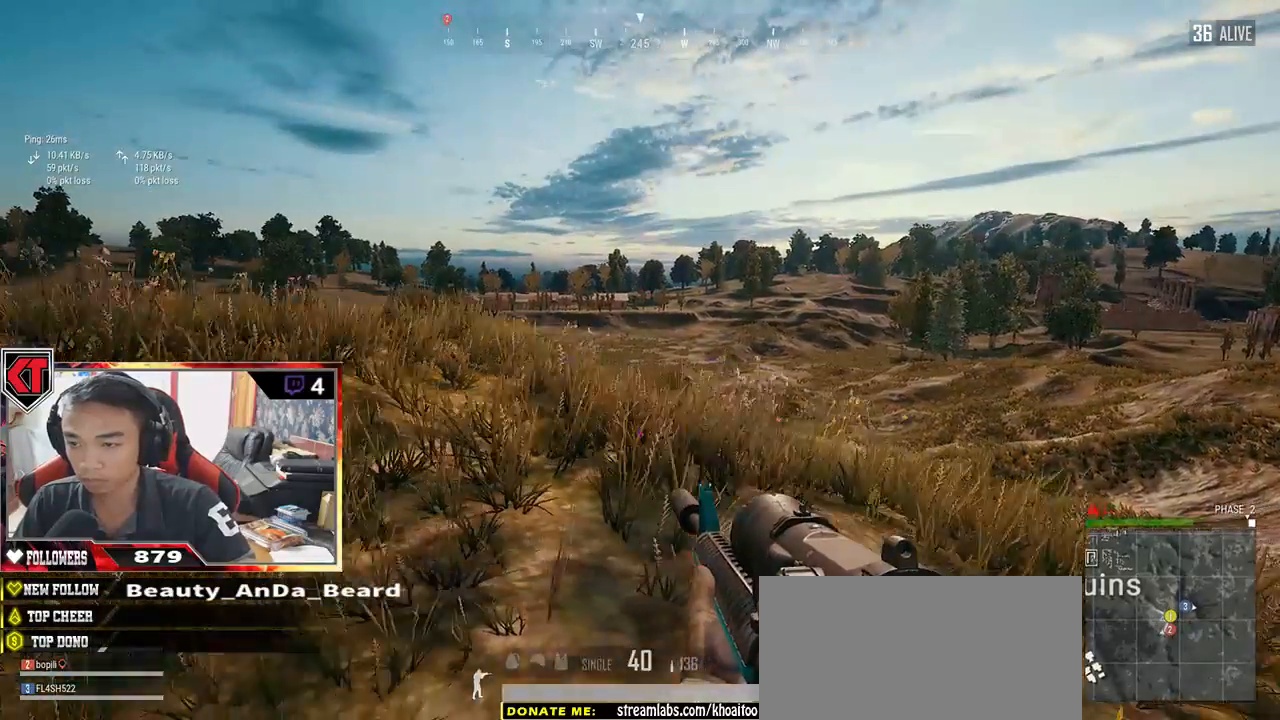
{"keys": ["a"], "mouse": ["right"], "events": [[50, "w", "down"], [334, "w", "up"], [417, "mouse_right", "down"]]}
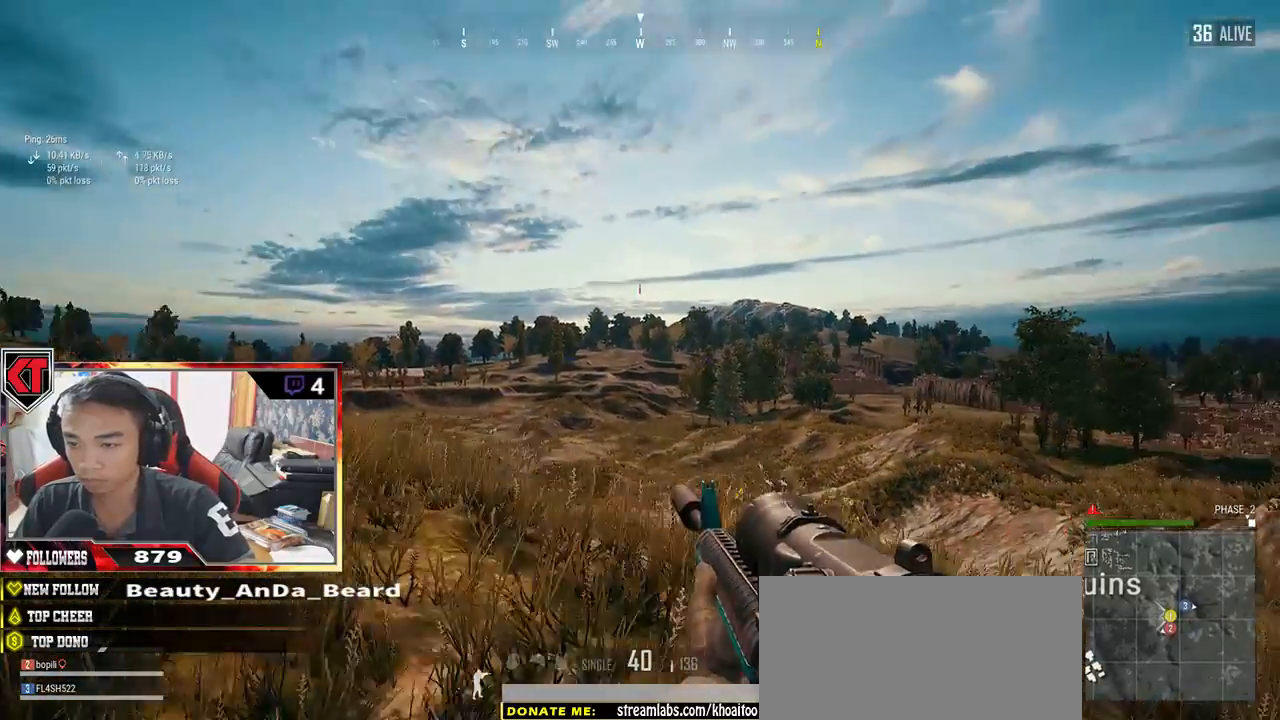
{"keys": ["a", "s"], "mouse": [], "events": [[17, "mouse_right", "up"], [67, "s", "down"]]}
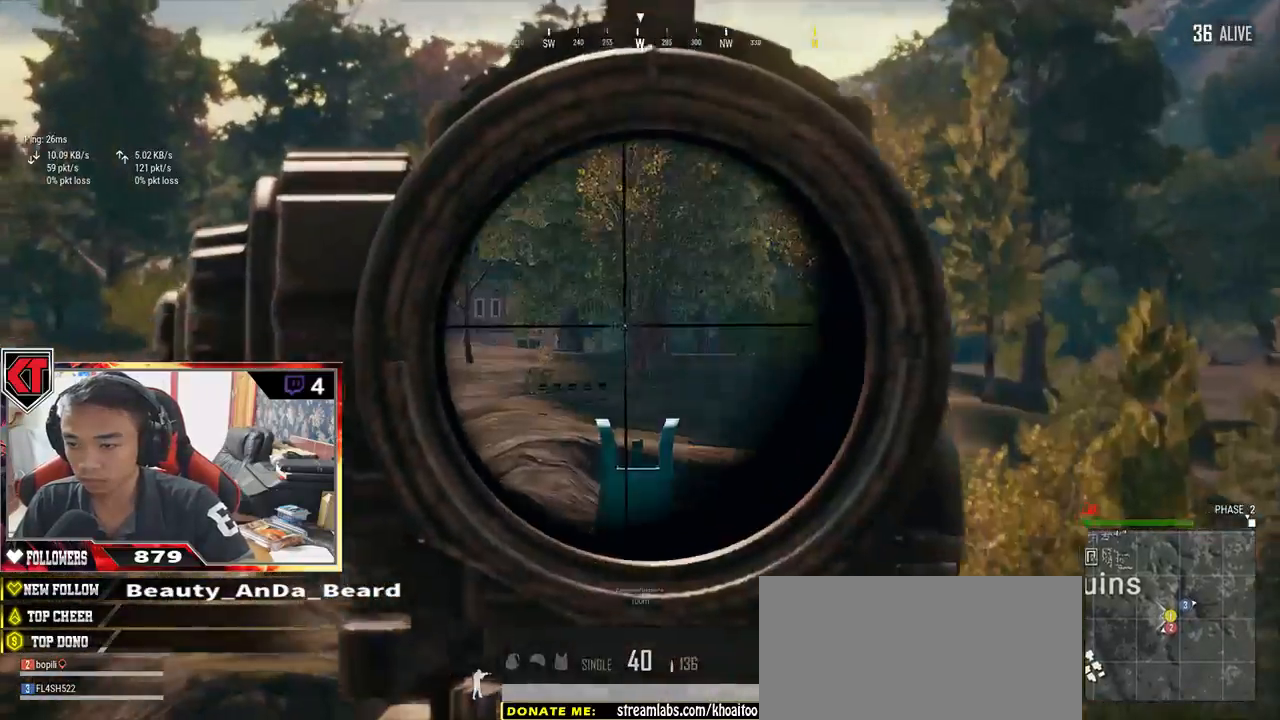
{"keys": ["a", "ctrl", "s"], "mouse": [], "events": [[367, "ctrl", "down"]]}
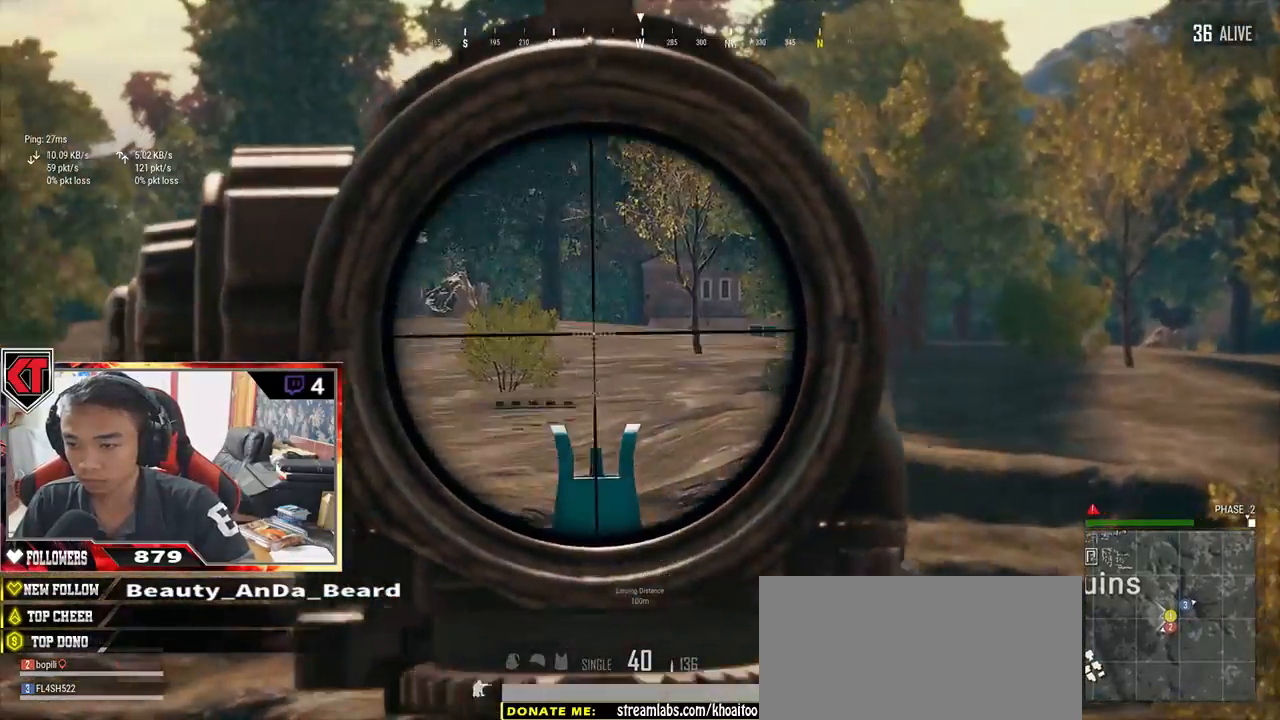
{"keys": ["a"], "mouse": []}
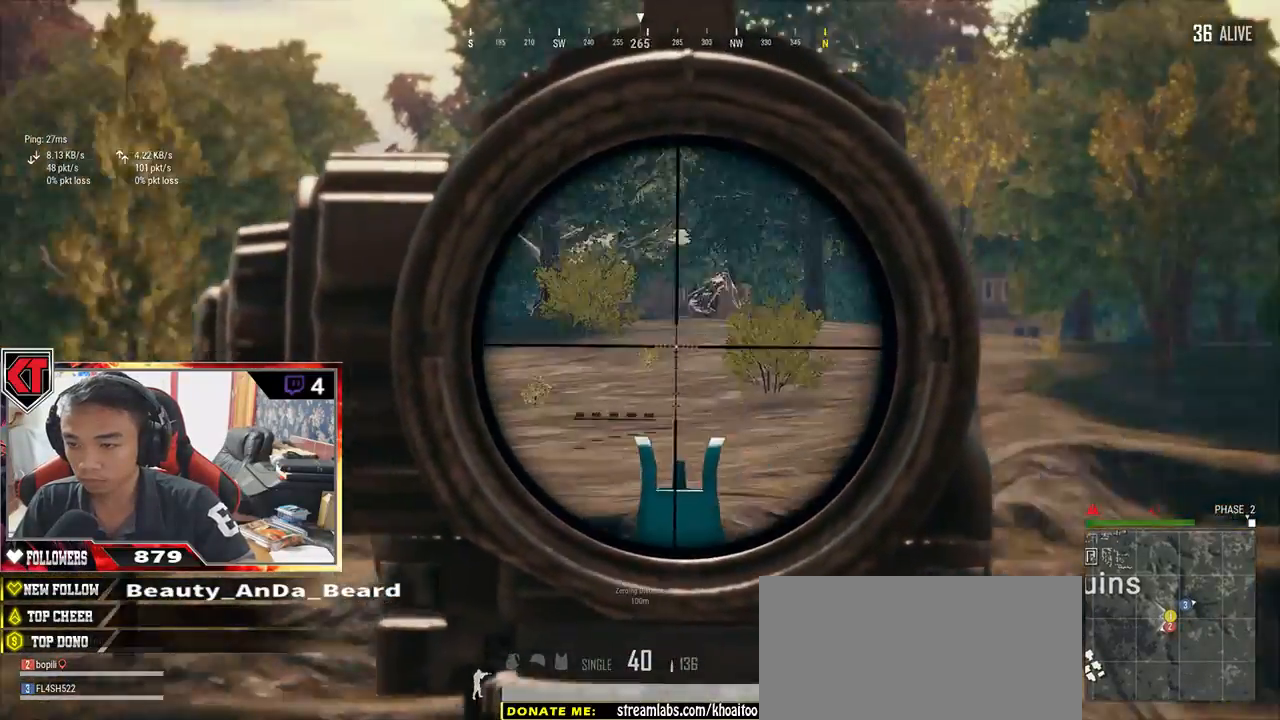
{"keys": ["a"], "mouse": []}